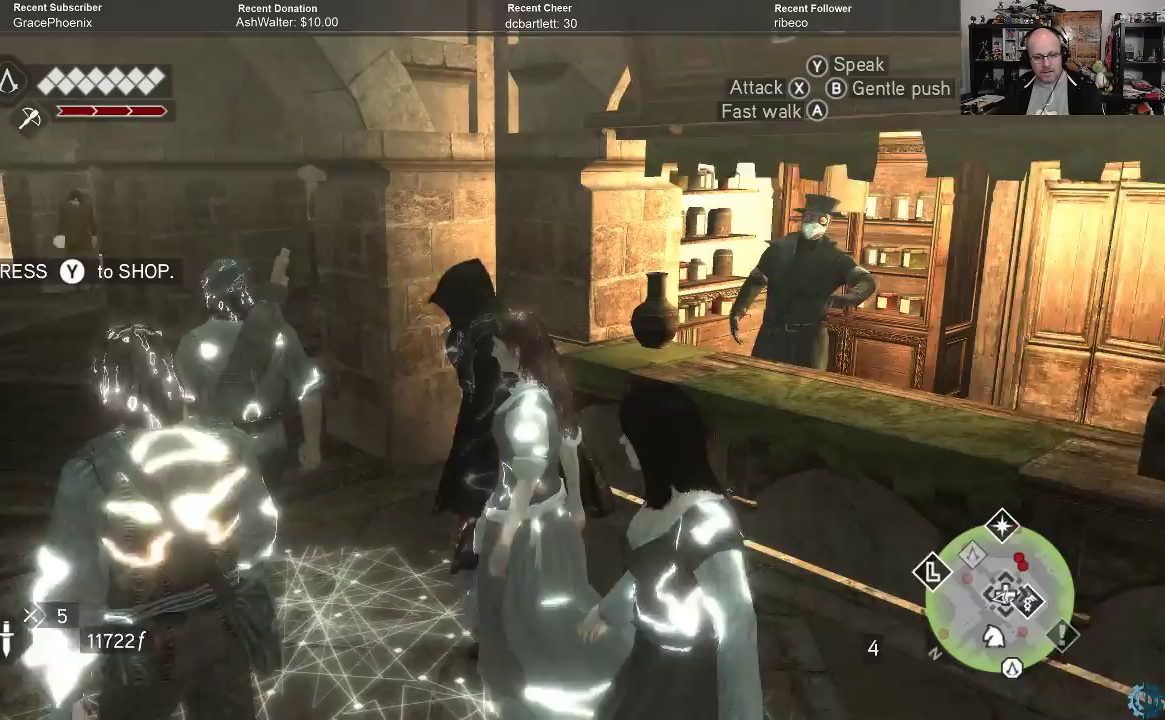
Gameplay with a controller (Xbox layout); each line is a JSON object with the inputs held at the frame after it. "events" lists button and stick changes between this image and that frame as [ms after this image, input, new state], when the widget could be followed in between.
{"buttons": [], "left_stick": "center", "right_stick": "center", "events": [[133, "right_stick", "center"], [300, "left_stick", "center"]]}
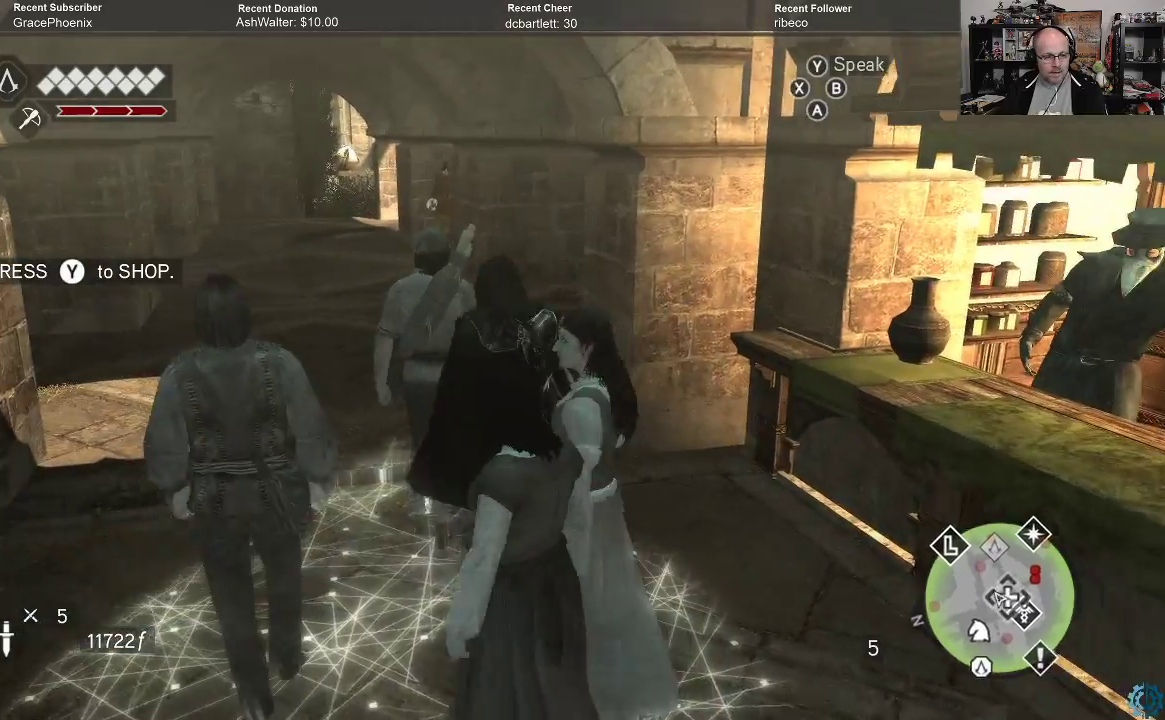
{"buttons": [], "left_stick": "center", "right_stick": "left", "events": [[300, "right_stick", "left"]]}
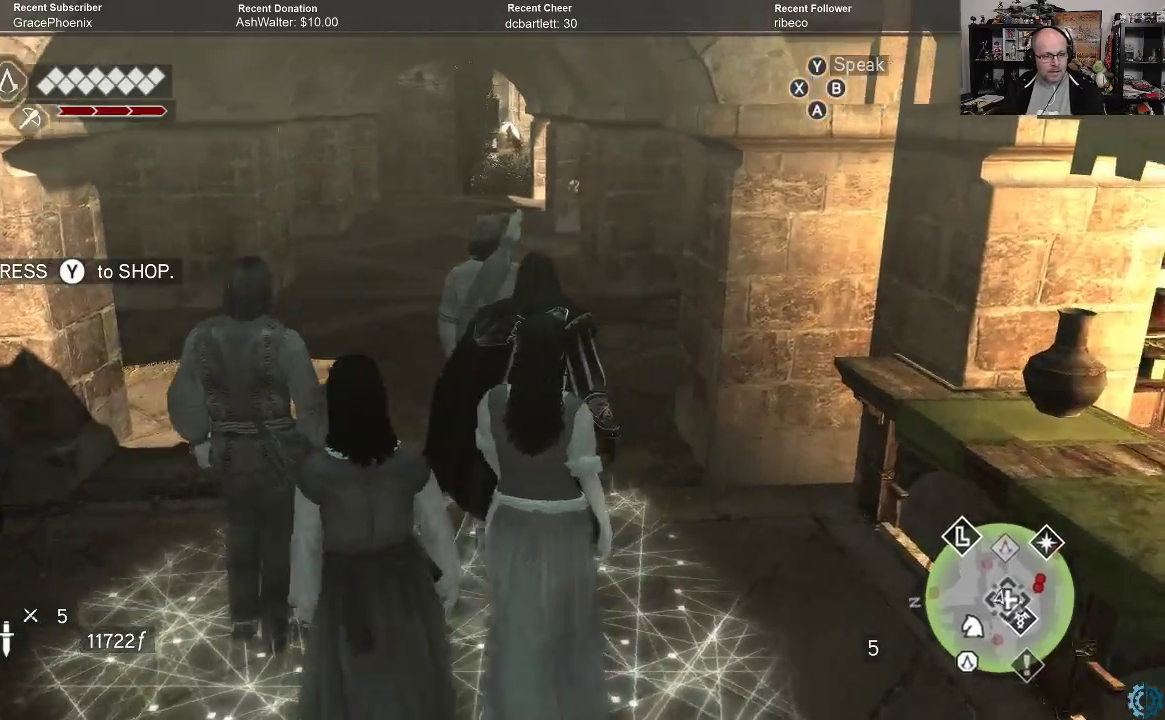
{"buttons": [], "left_stick": "center", "right_stick": "center", "events": [[167, "right_stick", "center"]]}
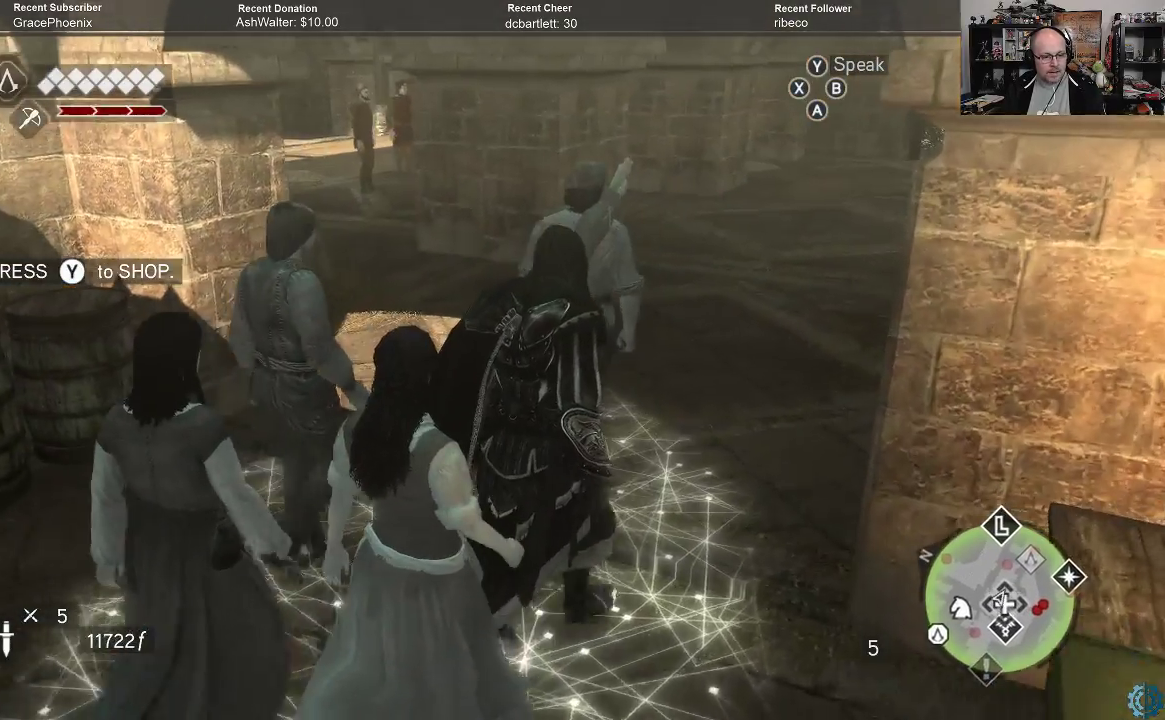
{"buttons": [], "left_stick": "center", "right_stick": "center", "events": []}
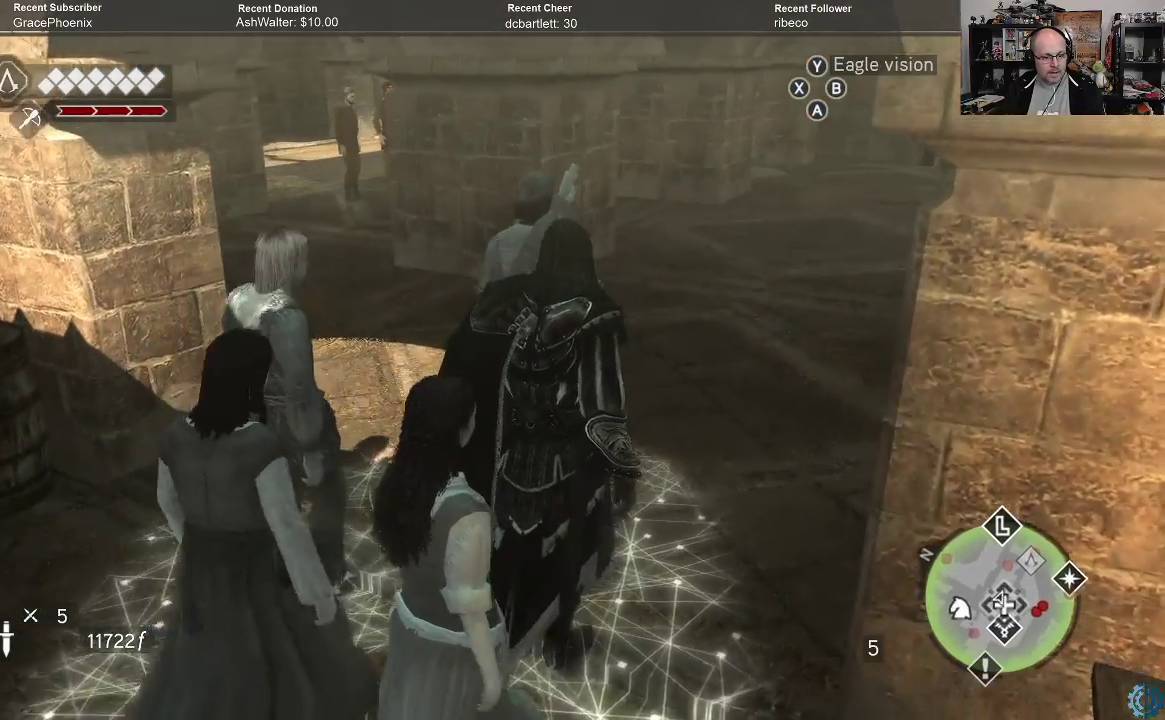
{"buttons": [], "left_stick": "center", "right_stick": "center", "events": []}
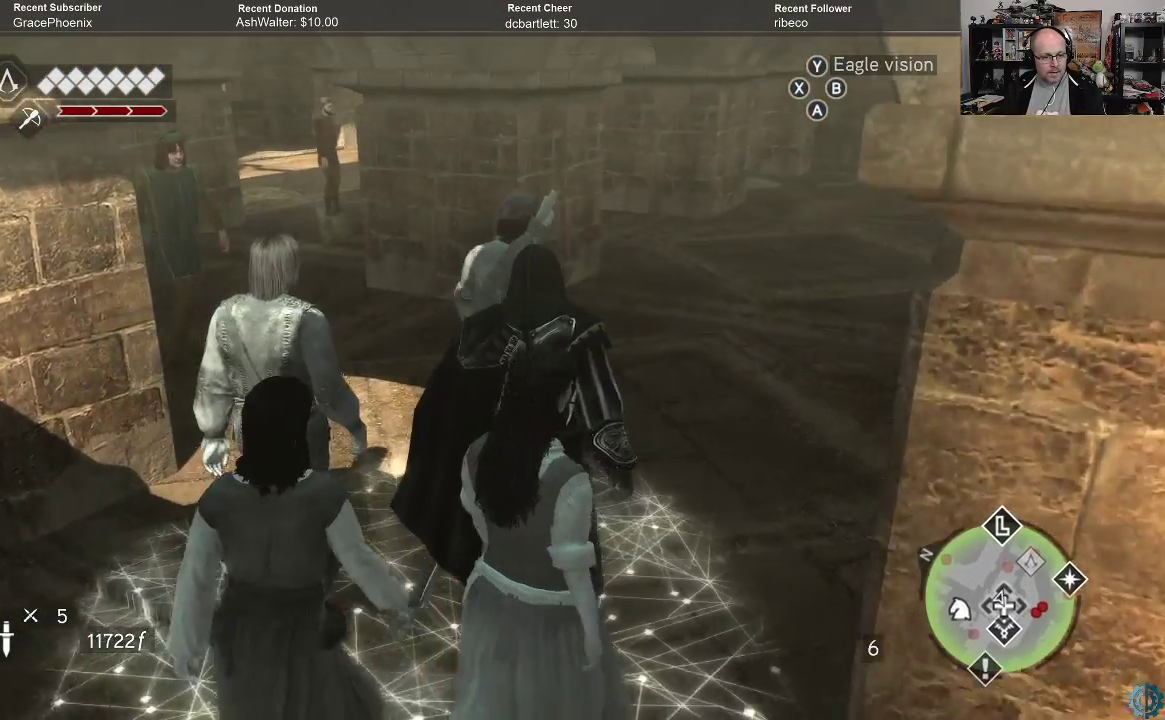
{"buttons": [], "left_stick": "center", "right_stick": "right", "events": [[500, "right_stick", "right"]]}
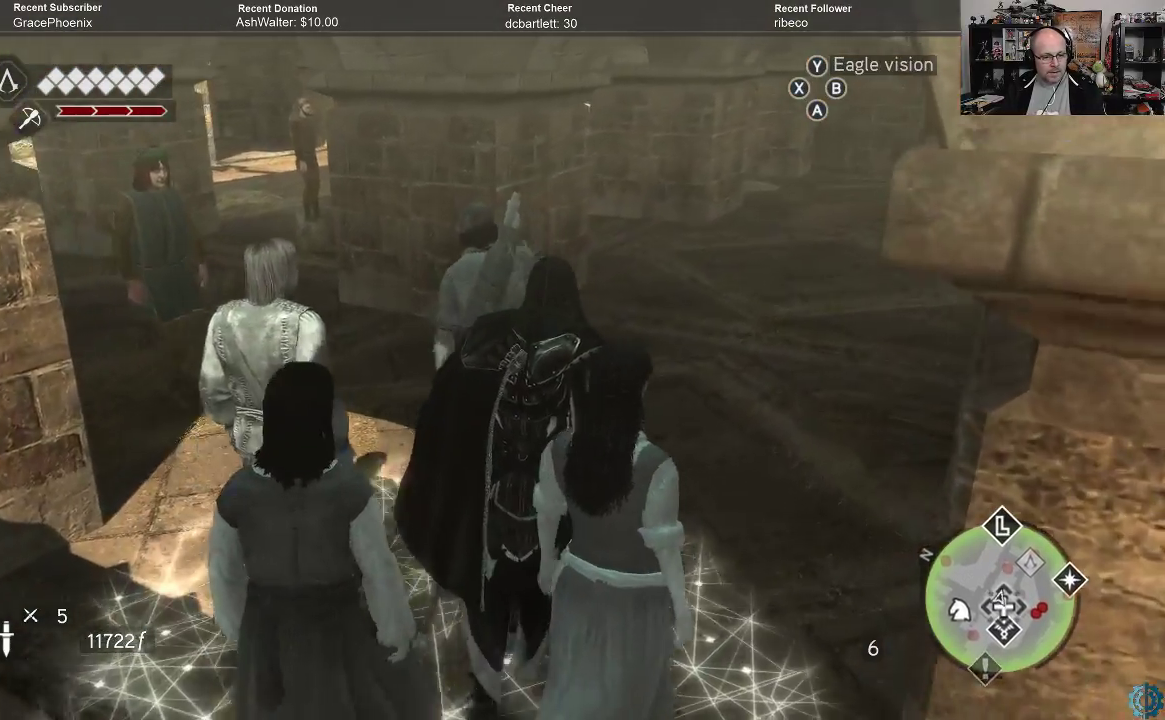
{"buttons": [], "left_stick": "center", "right_stick": "center", "events": [[433, "right_stick", "center"]]}
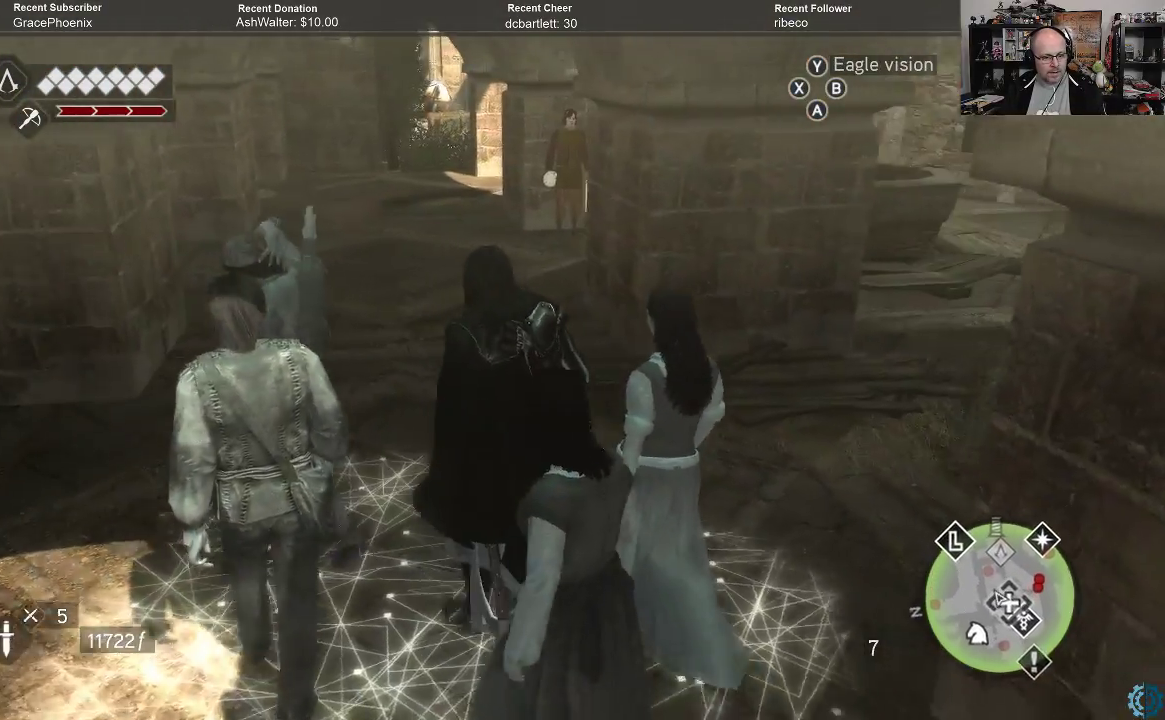
{"buttons": [], "left_stick": "center", "right_stick": "center", "events": []}
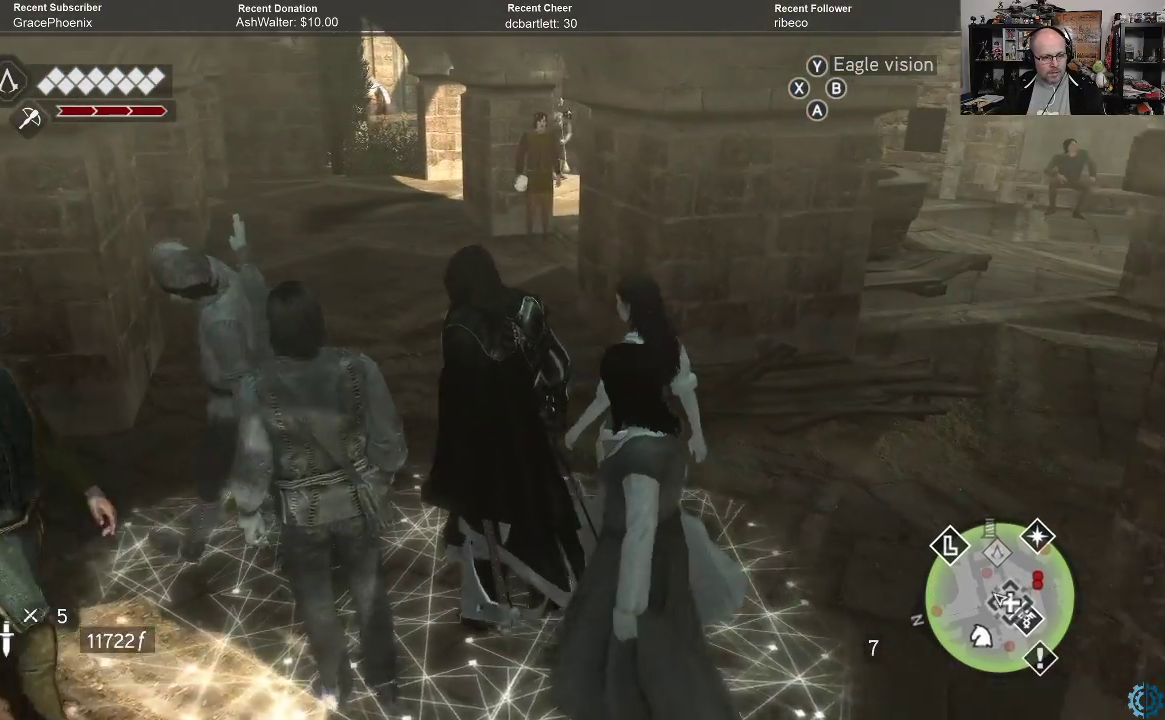
{"buttons": [], "left_stick": "down", "right_stick": "center", "events": [[200, "left_stick", "down"]]}
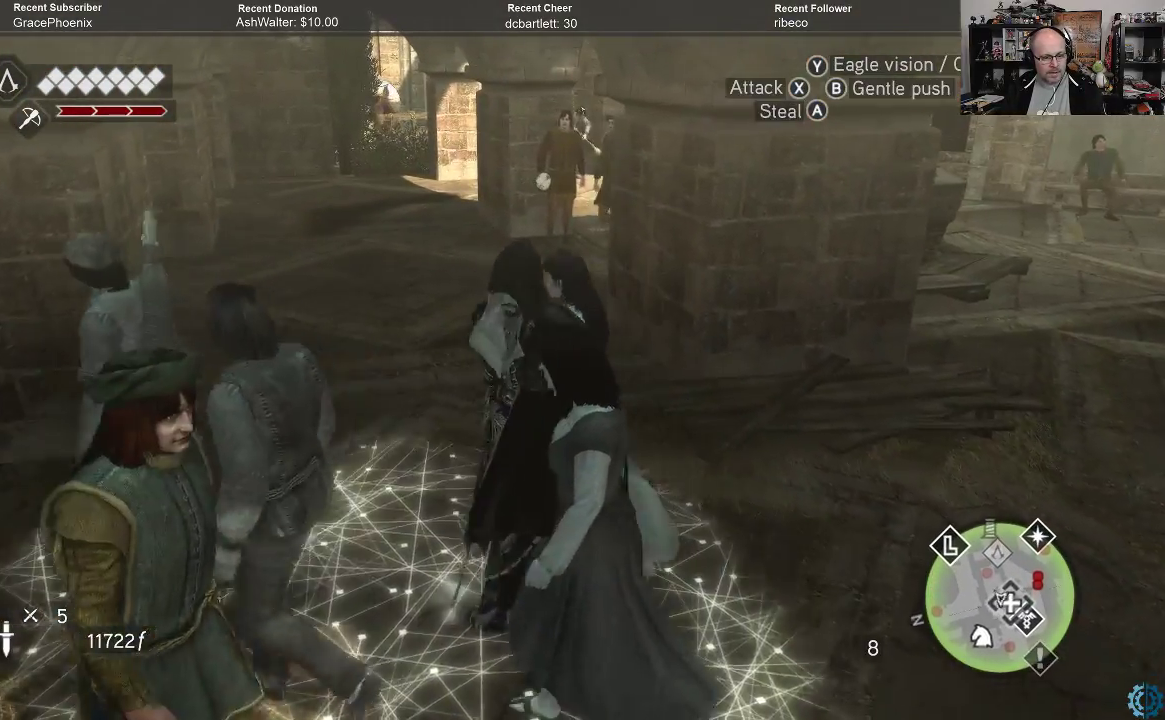
{"buttons": [], "left_stick": "center", "right_stick": "center", "events": [[133, "left_stick", "center"]]}
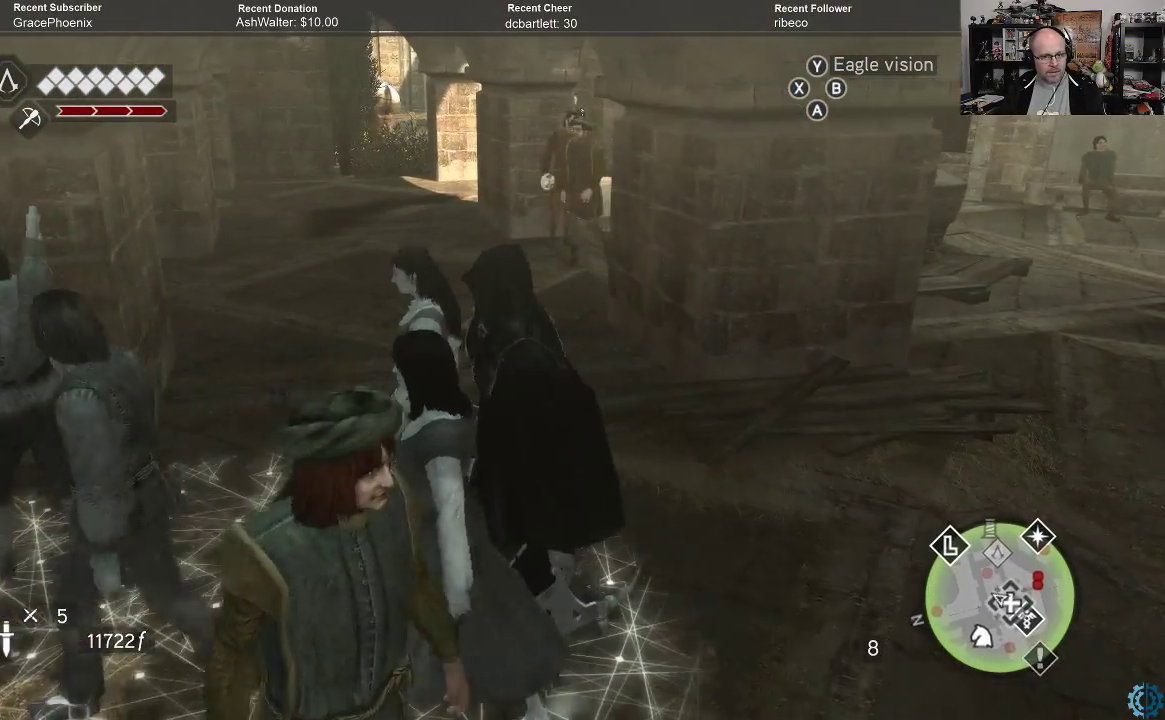
{"buttons": [], "left_stick": "left", "right_stick": "center", "events": [[433, "left_stick", "left"]]}
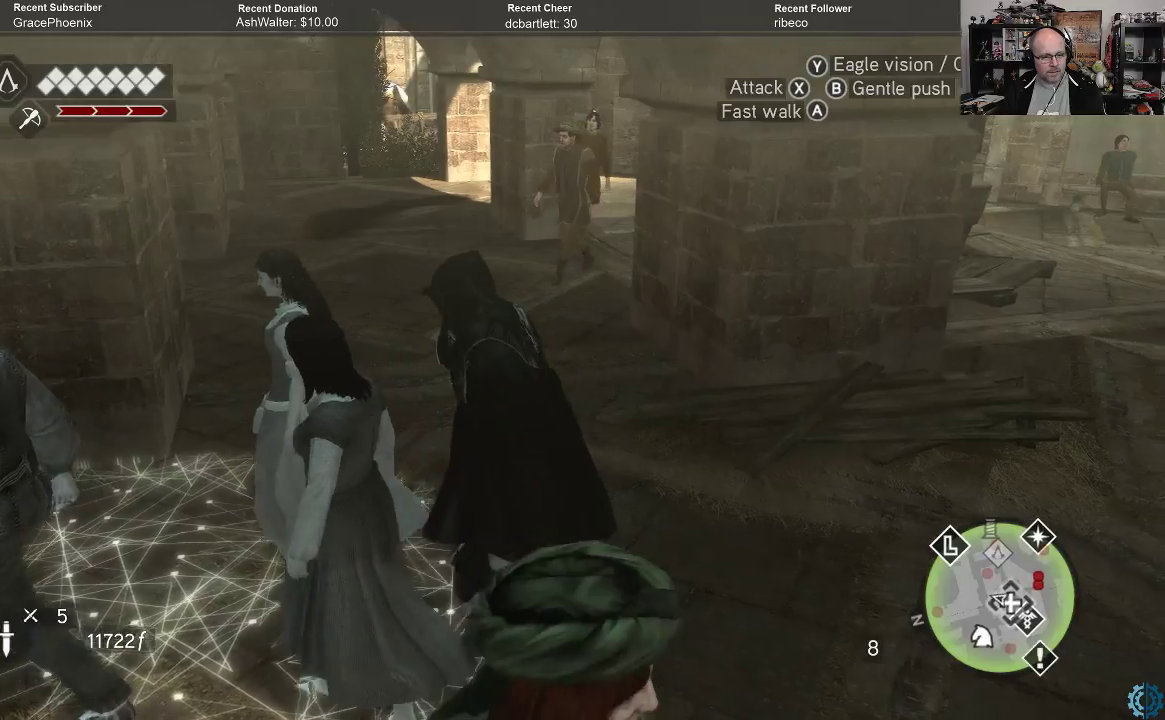
{"buttons": [], "left_stick": "center", "right_stick": "center", "events": [[67, "left_stick", "center"]]}
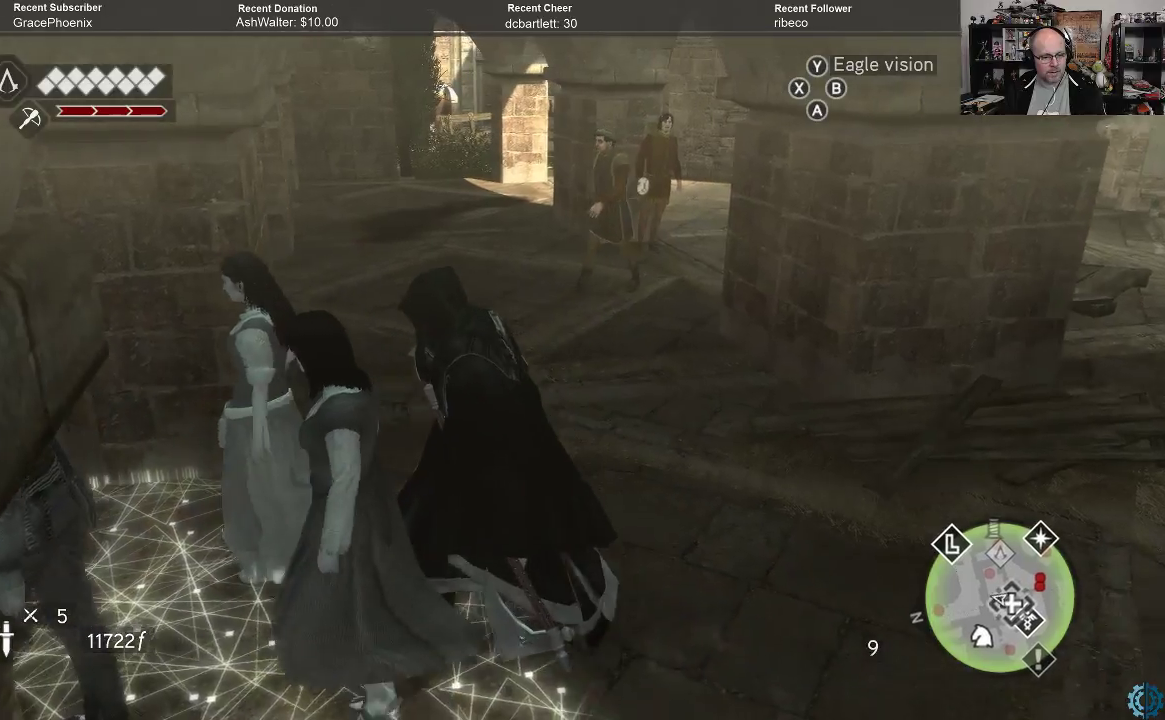
{"buttons": [], "left_stick": "right", "right_stick": "center", "events": [[333, "left_stick", "right"]]}
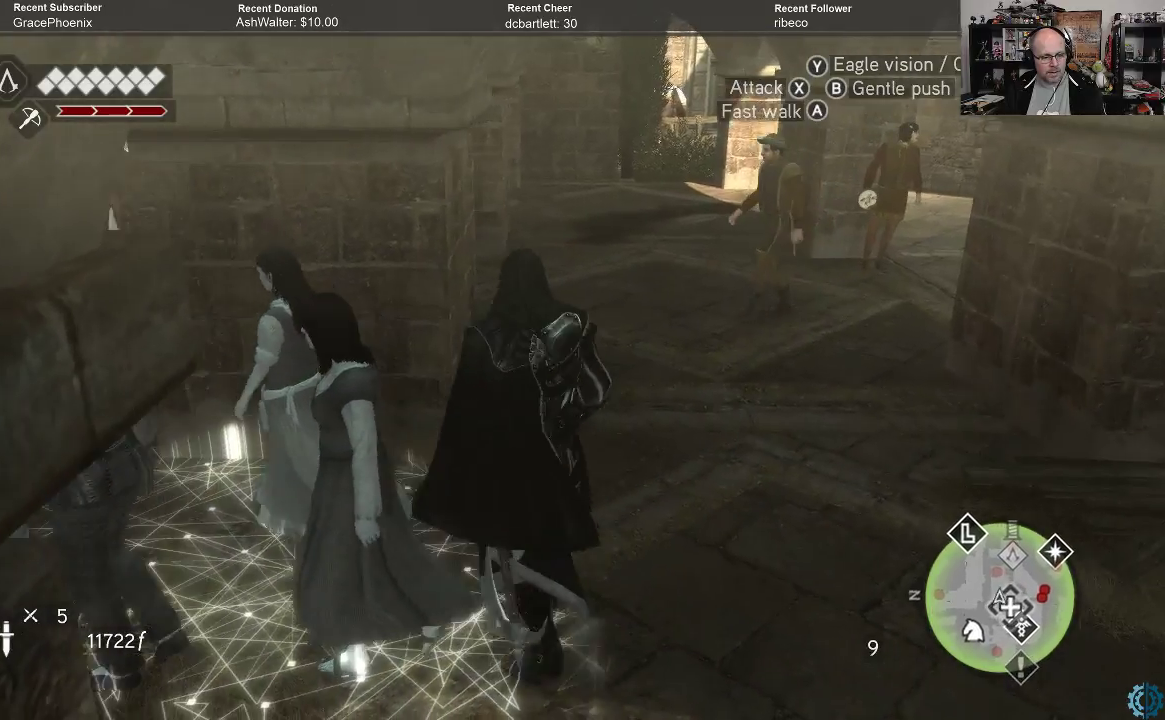
{"buttons": [], "left_stick": "center", "right_stick": "center", "events": [[367, "left_stick", "center"]]}
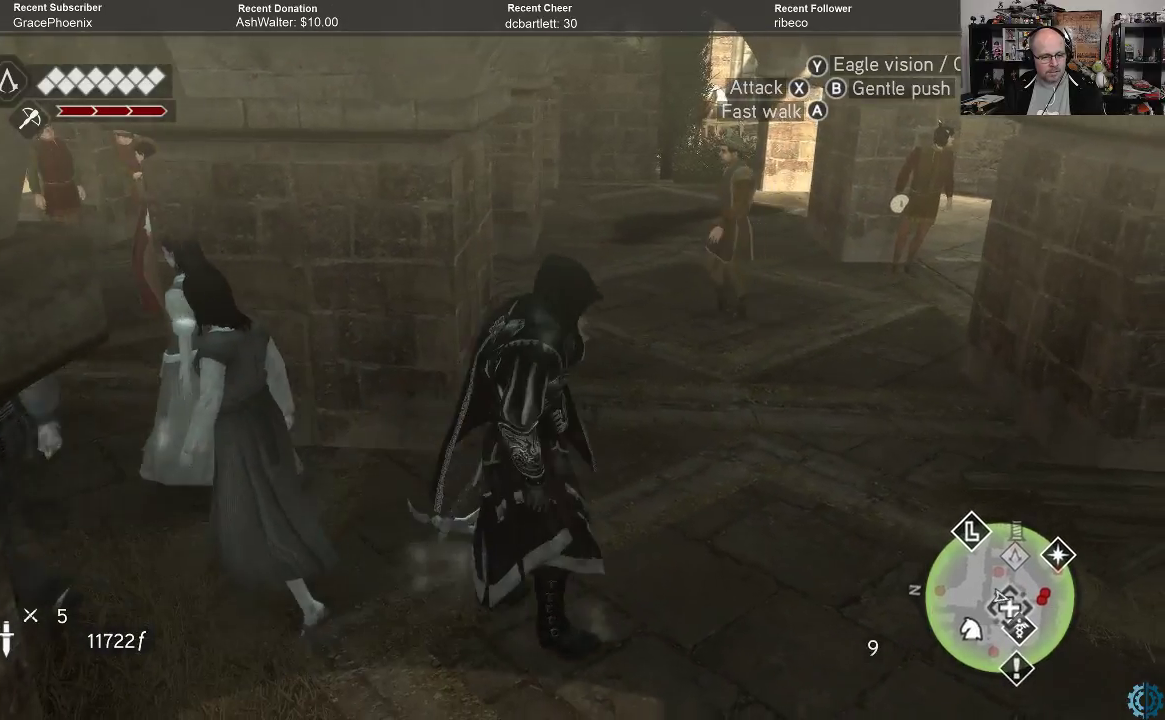
{"buttons": [], "left_stick": "center", "right_stick": "center", "events": []}
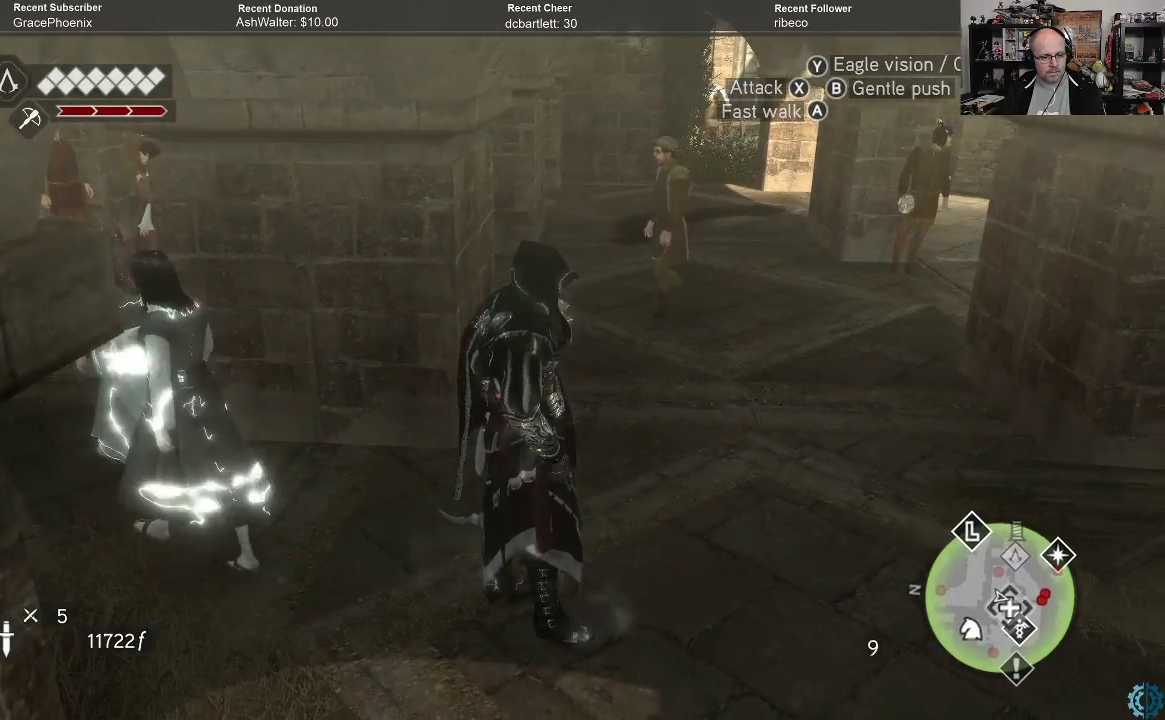
{"buttons": [], "left_stick": "center", "right_stick": "right", "events": [[233, "right_stick", "right"]]}
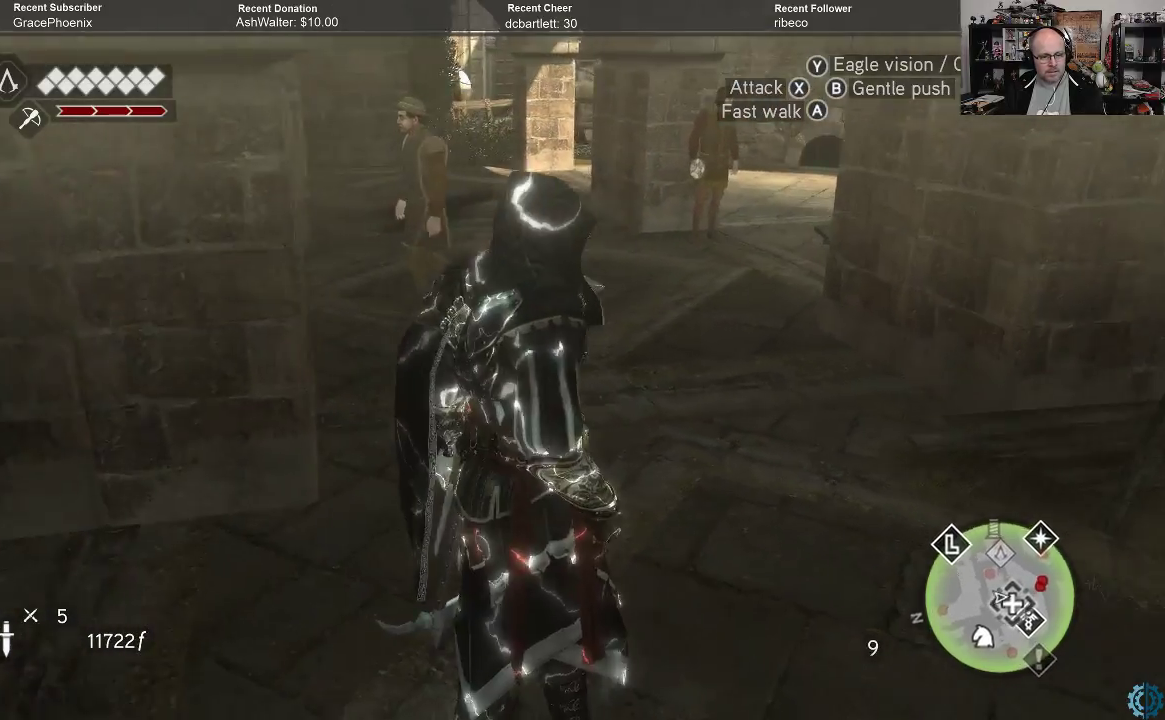
{"buttons": [], "left_stick": "up", "right_stick": "center", "events": [[400, "left_stick", "up"], [433, "right_stick", "center"]]}
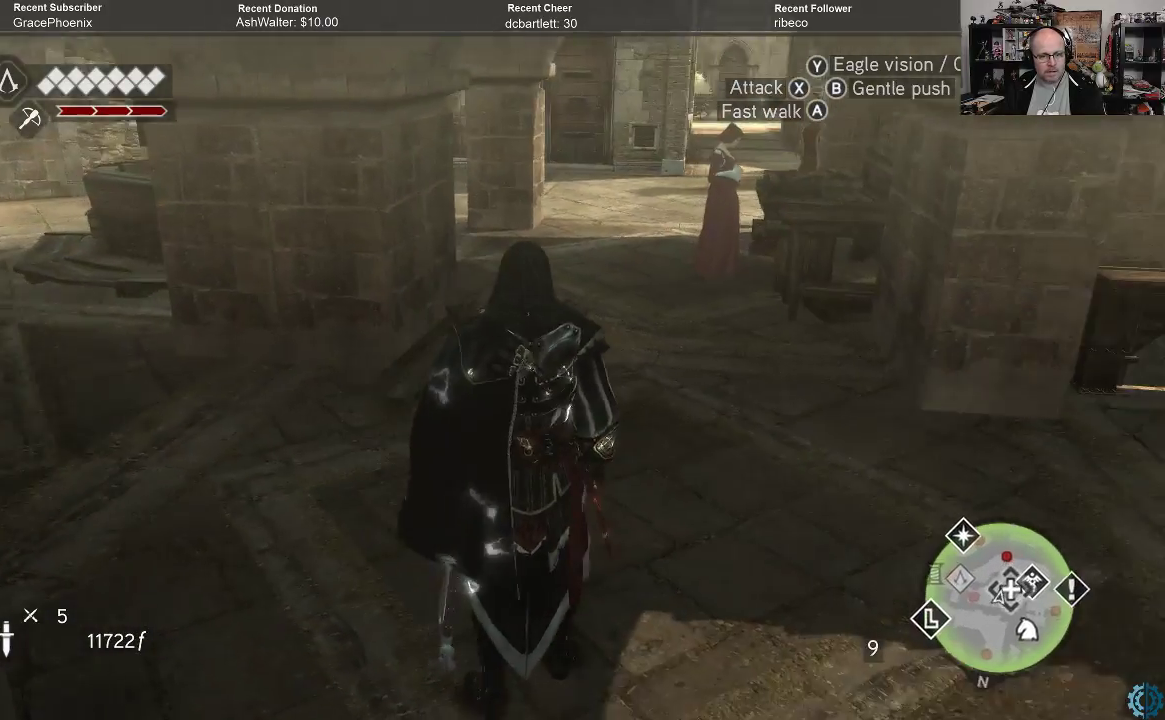
{"buttons": ["R2"], "left_stick": "up", "right_stick": "center", "events": [[33, "R2", "down"]]}
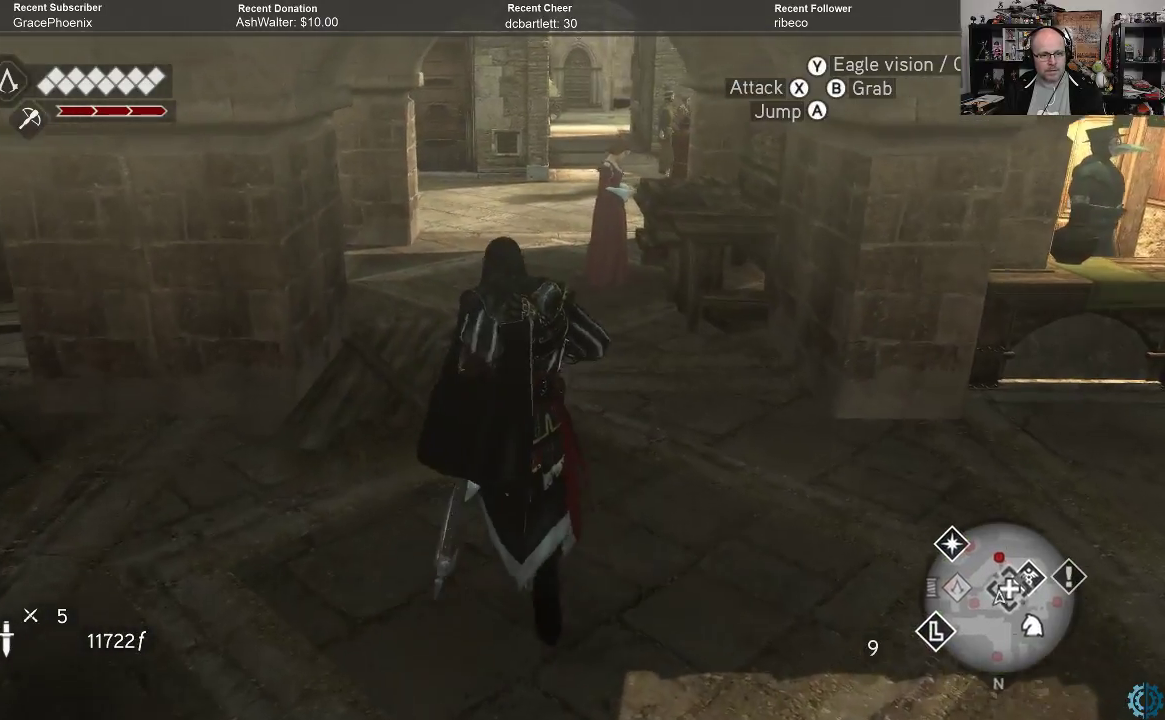
{"buttons": ["R2"], "left_stick": "up", "right_stick": "center", "events": []}
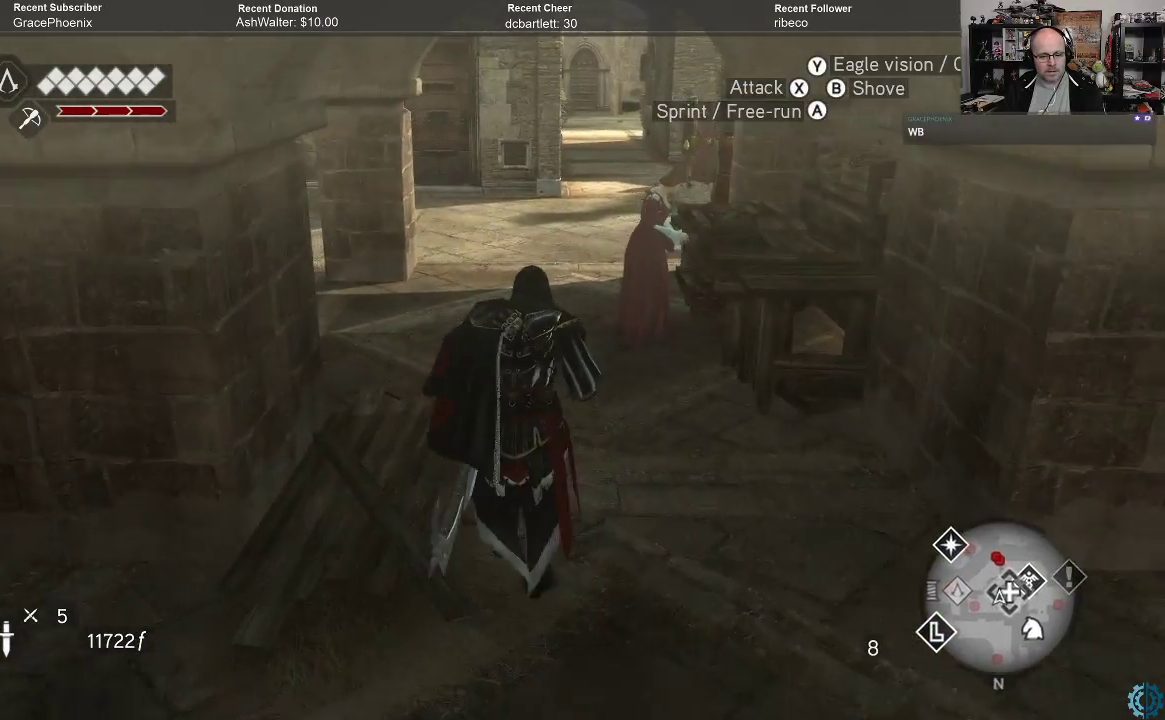
{"buttons": ["R2"], "left_stick": "up", "right_stick": "center", "events": []}